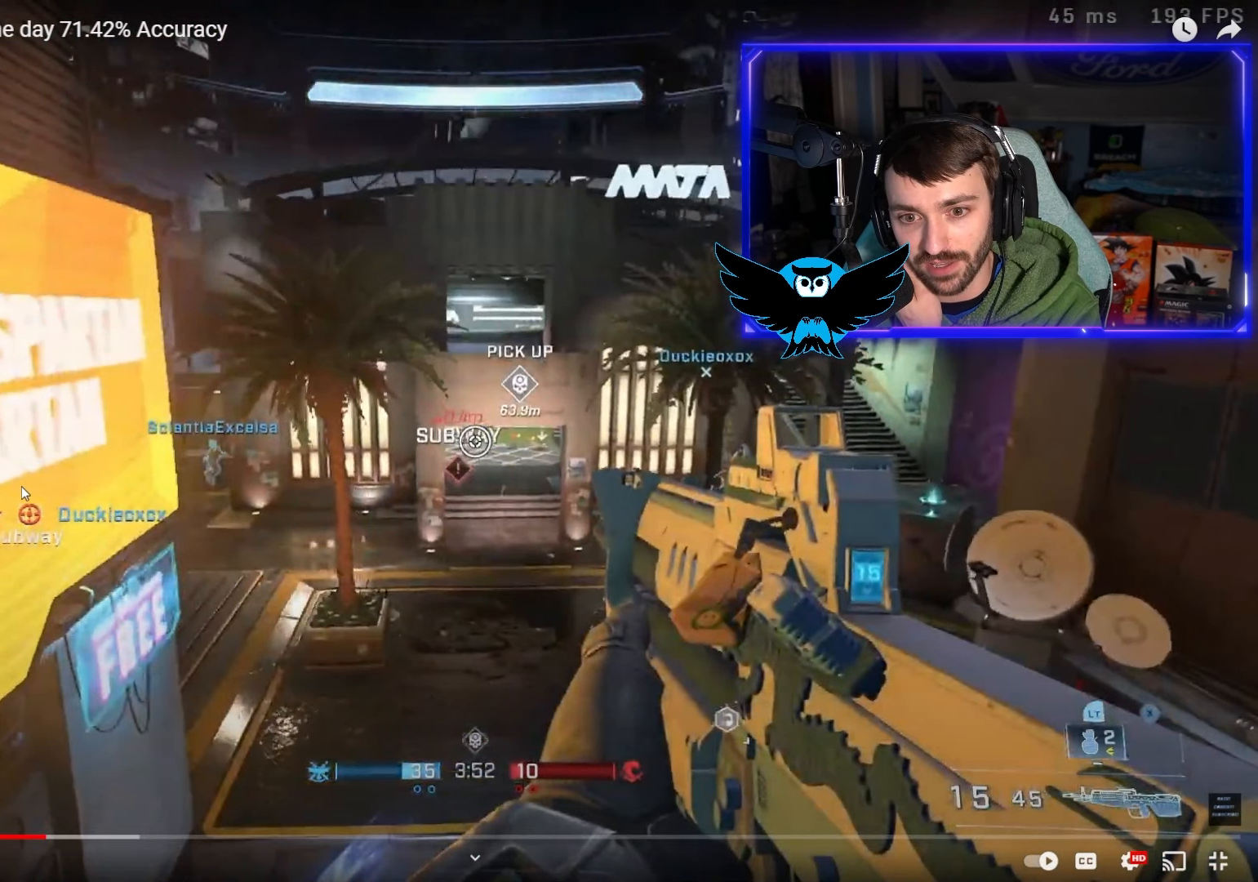
Gameplay with a controller (Xbox layout); each line is a JSON object with the inputs held at the frame after it. "events" lists button and stick changes between this image and that frame as [ms after this image, input, new state], when the widget could be followed in between.
{"buttons": [], "left_stick": "up-right", "right_stick": "up", "events": []}
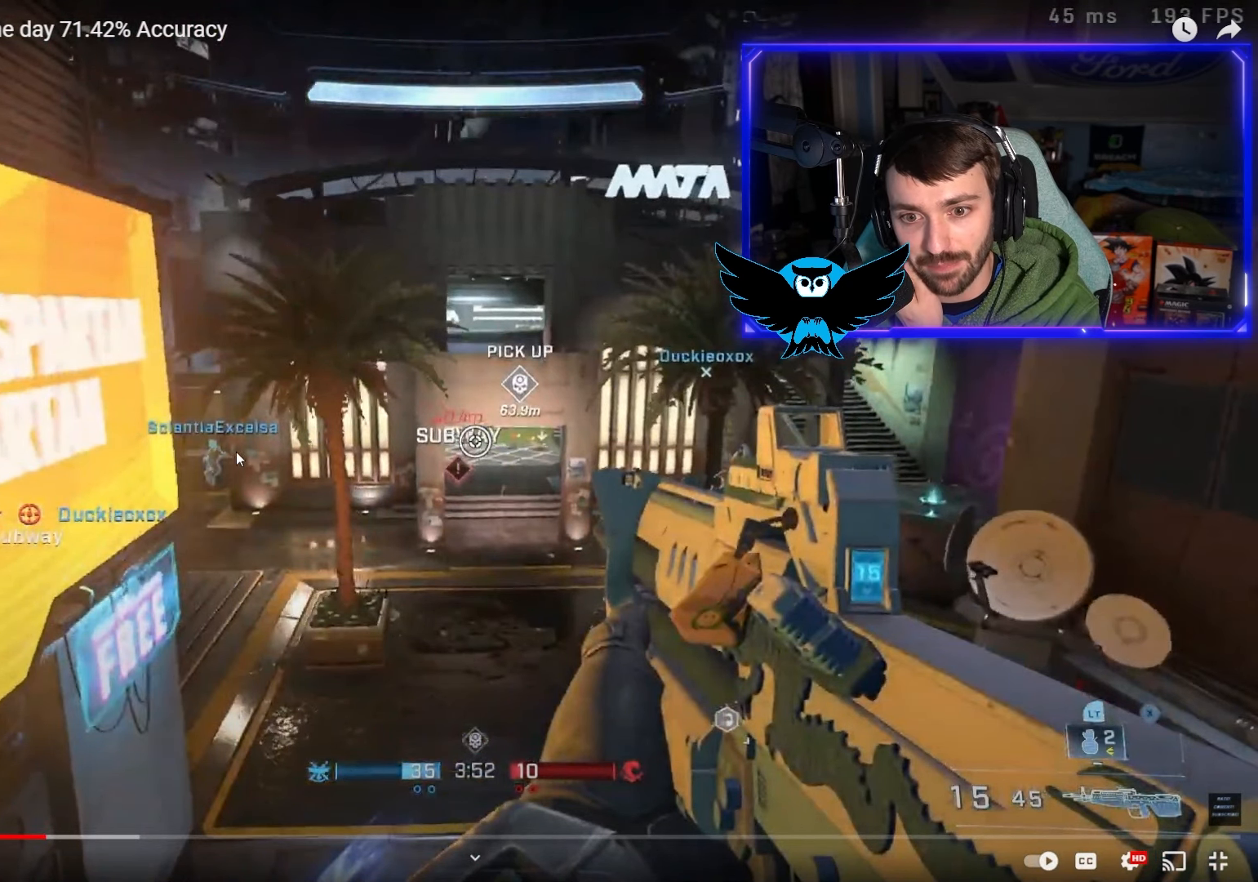
{"buttons": [], "left_stick": "up-right", "right_stick": "up", "events": []}
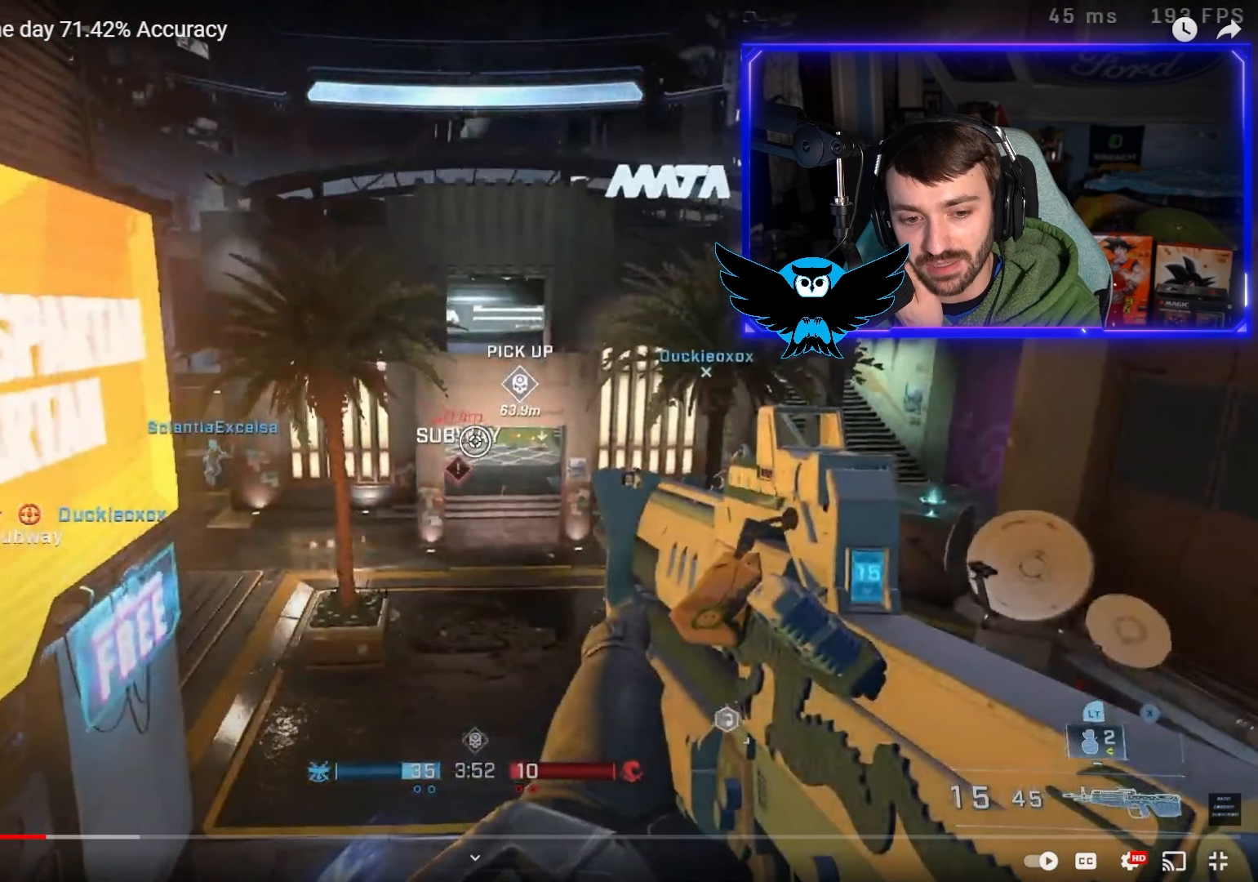
{"buttons": ["R3"], "left_stick": "up-right", "right_stick": "center", "events": [[417, "right_stick", "center"], [483, "R3", "down"]]}
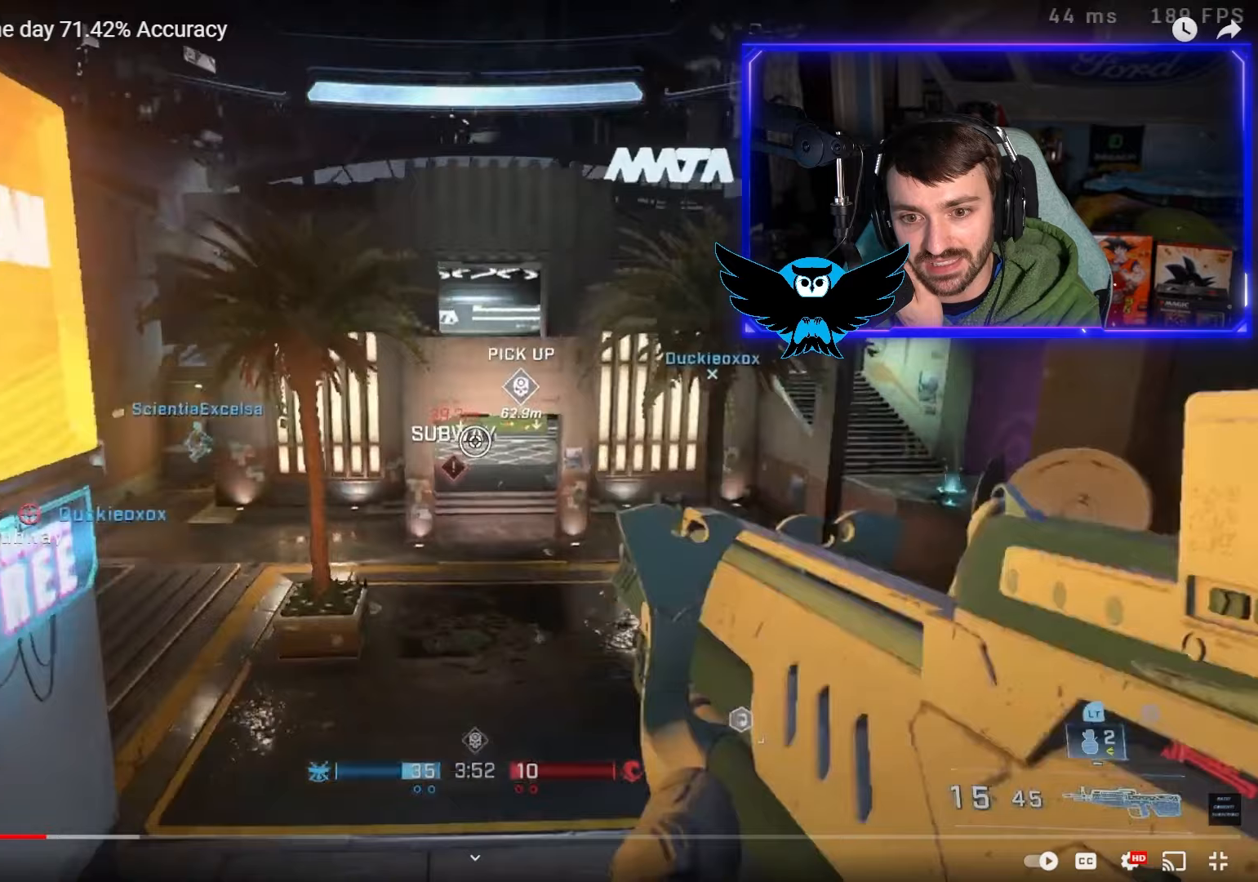
{"buttons": [], "left_stick": "right", "right_stick": "up-left", "events": [[17, "right_stick", "up"], [50, "R3", "up"], [117, "left_stick", "right"], [500, "right_stick", "up-left"]]}
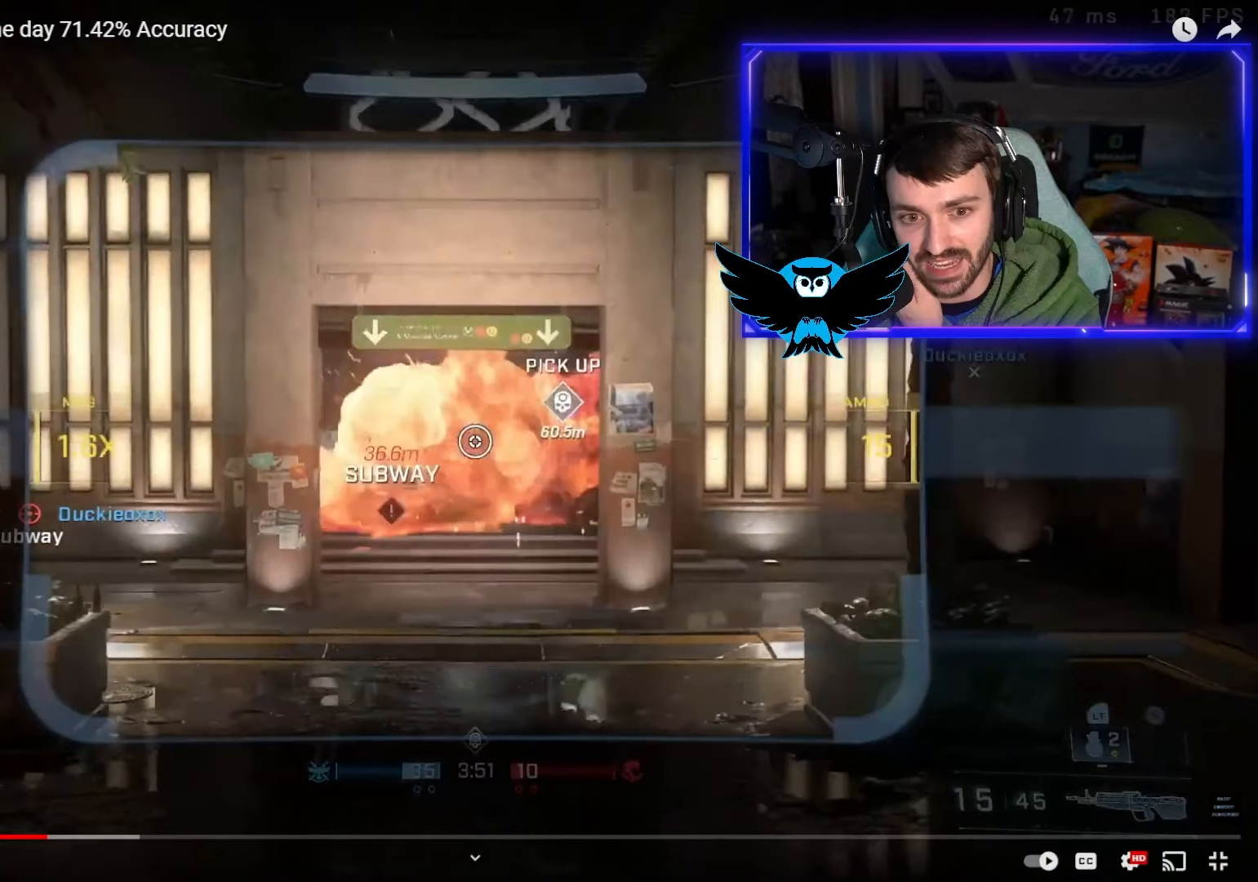
{"buttons": [], "left_stick": "right", "right_stick": "left", "events": [[500, "right_stick", "left"]]}
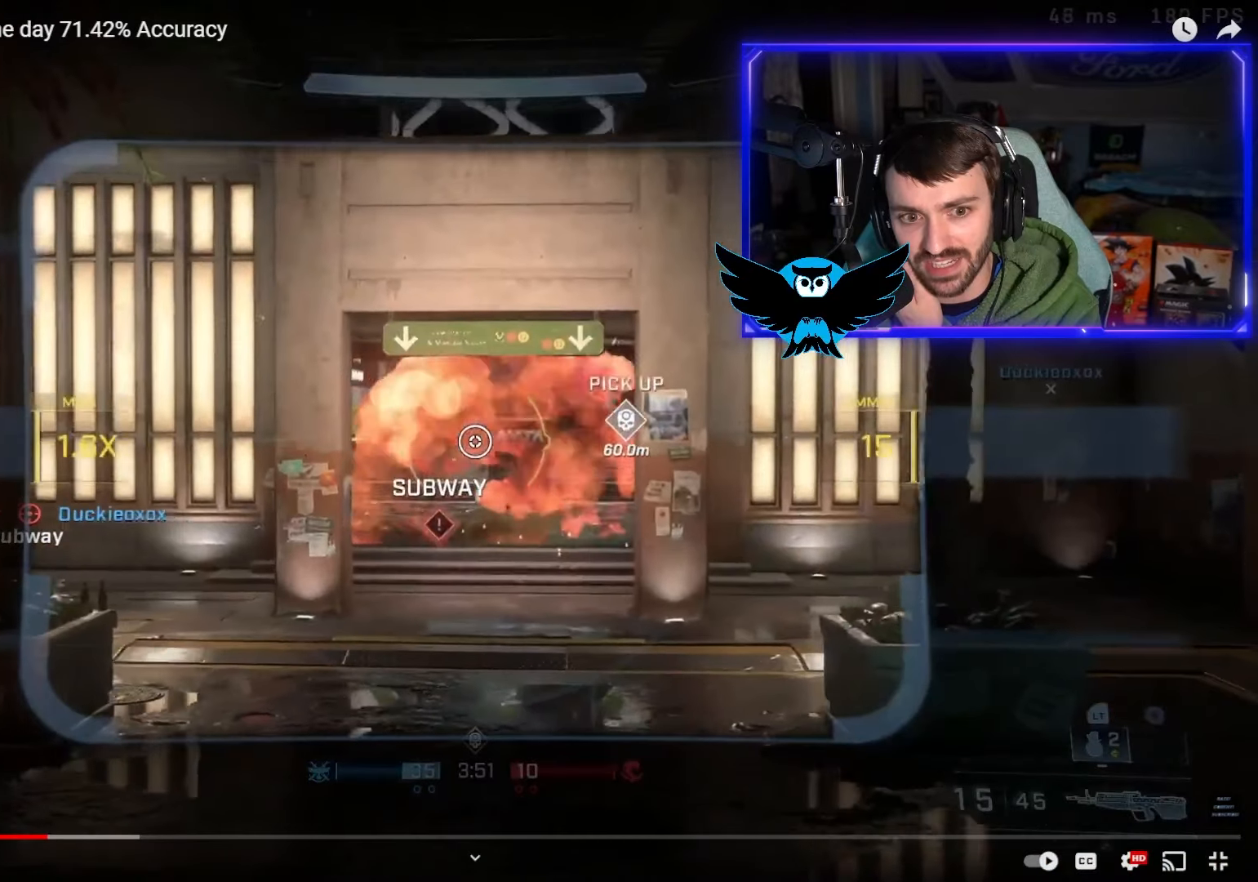
{"buttons": [], "left_stick": "down-left", "right_stick": "right", "events": [[33, "right_stick", "down-left"], [133, "left_stick", "down"], [267, "right_stick", "center"], [333, "left_stick", "left"], [433, "right_stick", "right"], [500, "left_stick", "down-left"]]}
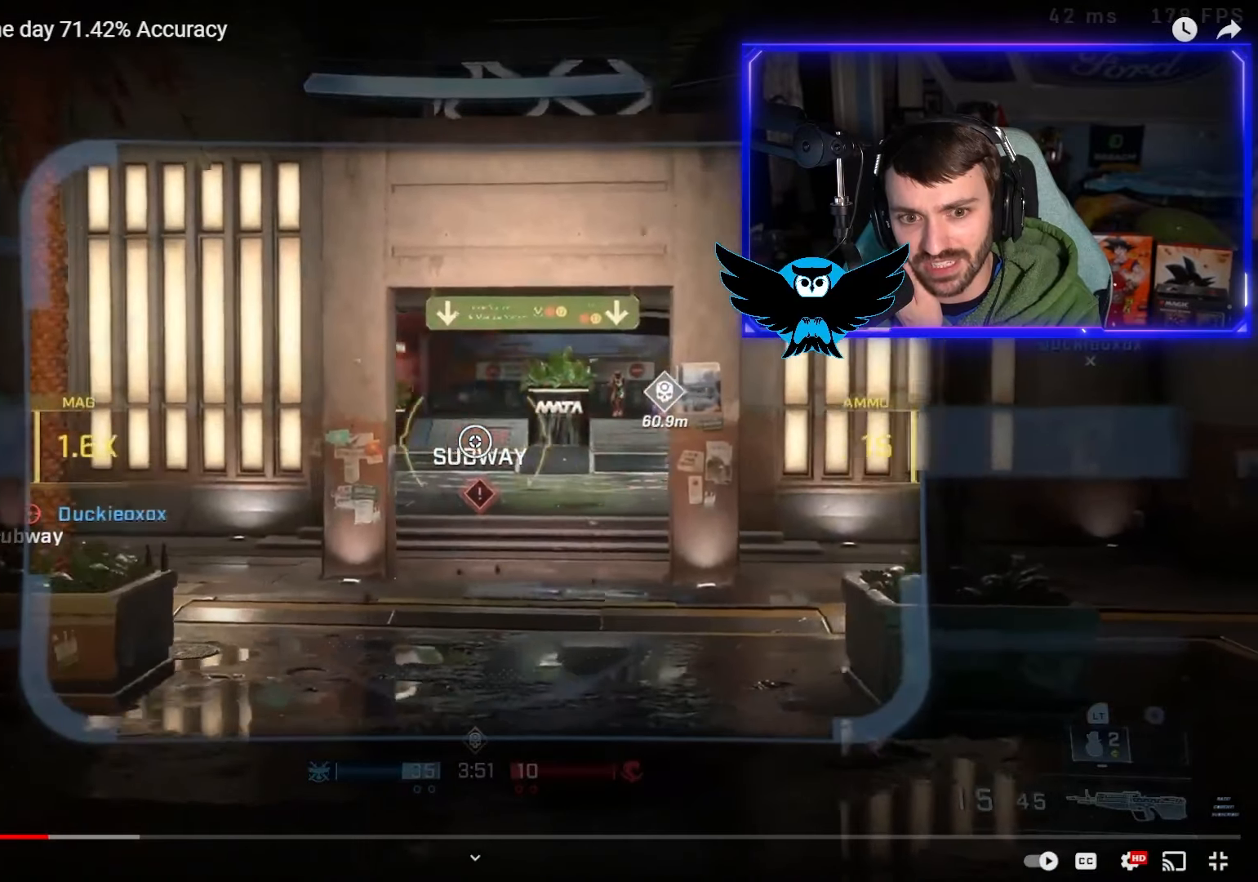
{"buttons": [], "left_stick": "down", "right_stick": "up-right"}
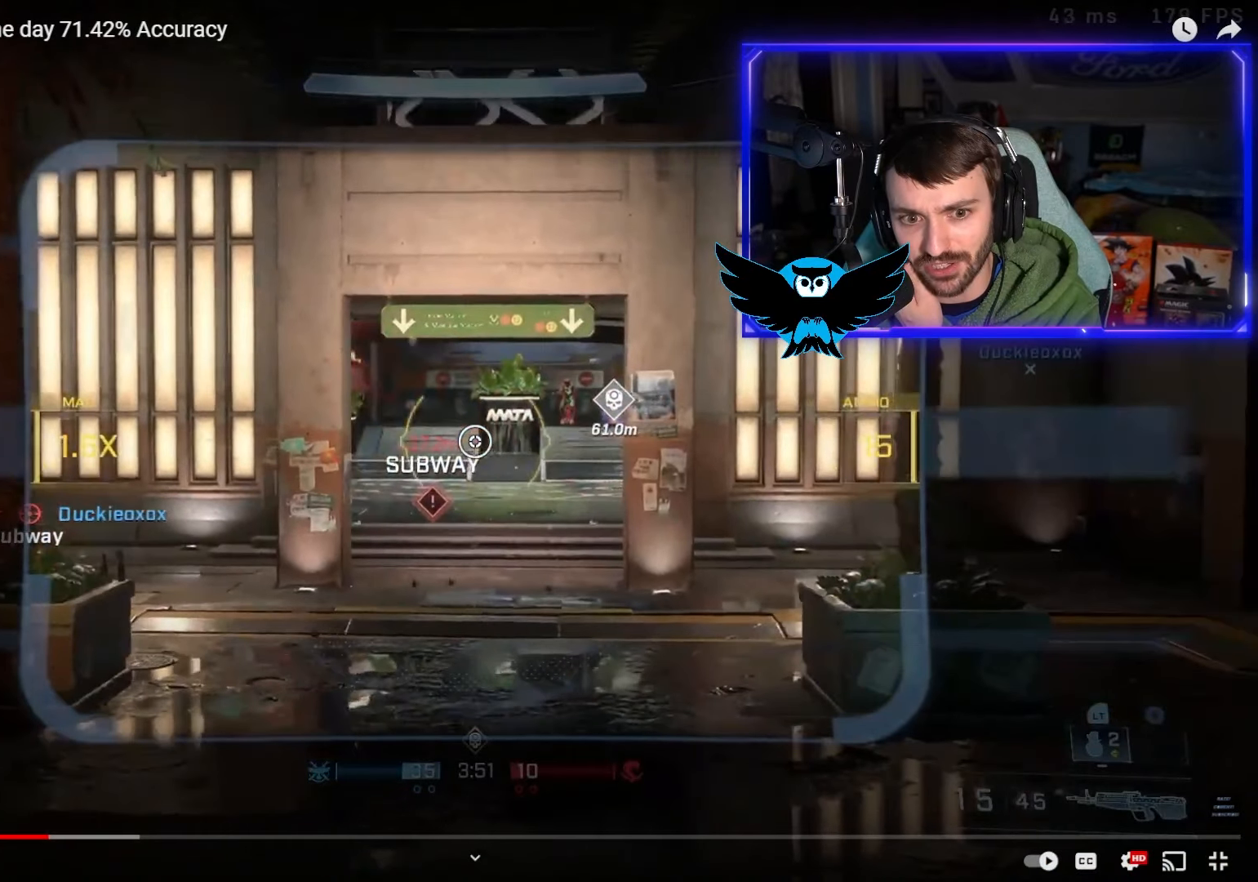
{"buttons": [], "left_stick": "down", "right_stick": "up-right", "events": []}
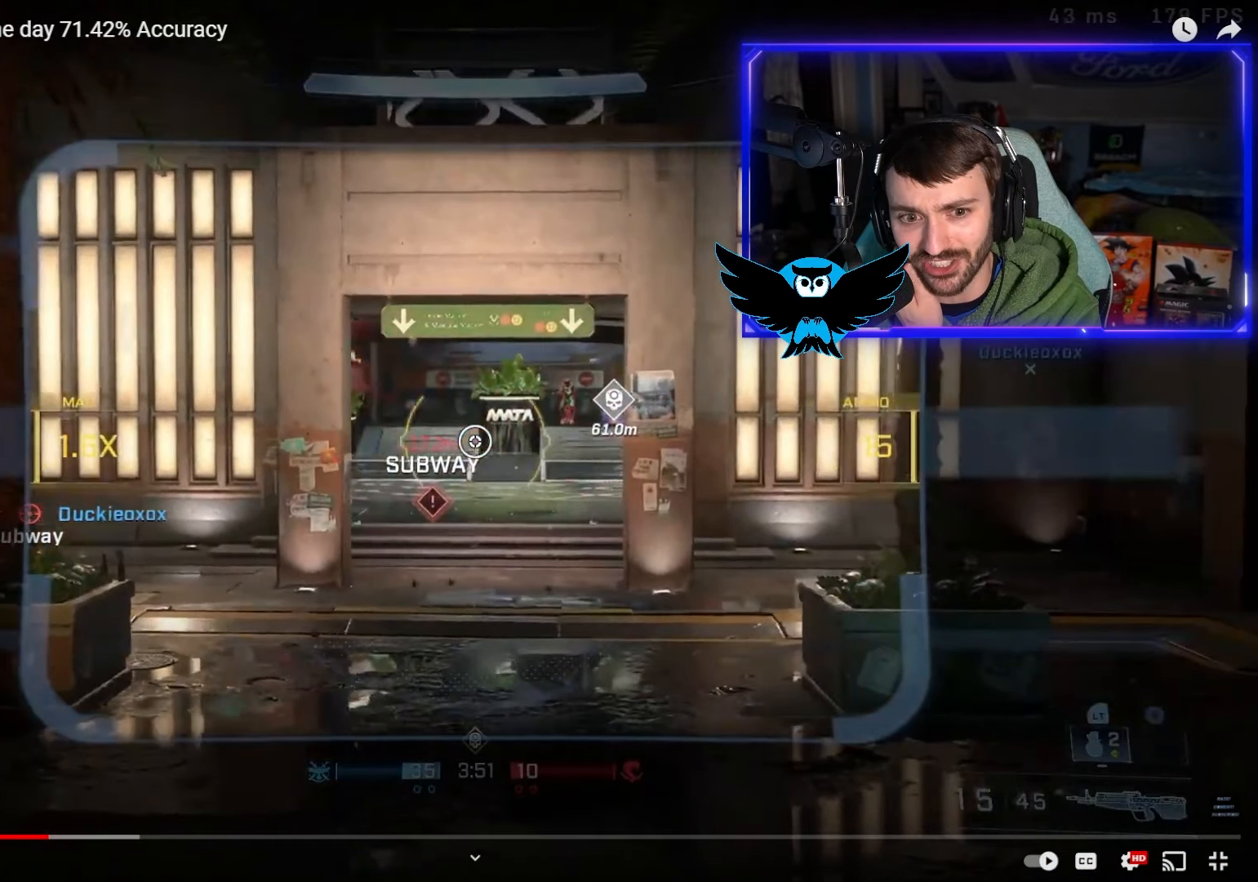
{"buttons": [], "left_stick": "down", "right_stick": "up-right", "events": []}
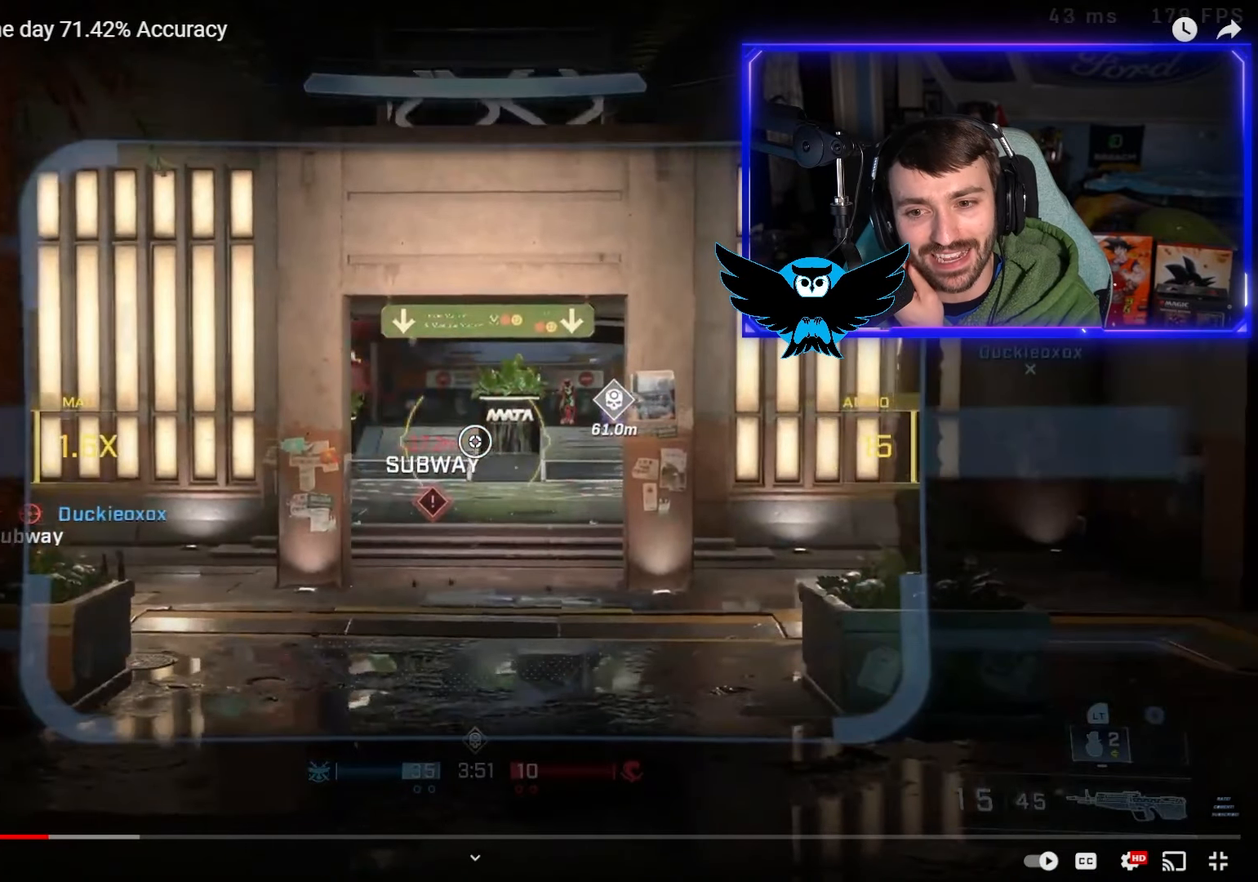
{"buttons": [], "left_stick": "down", "right_stick": "up-right", "events": []}
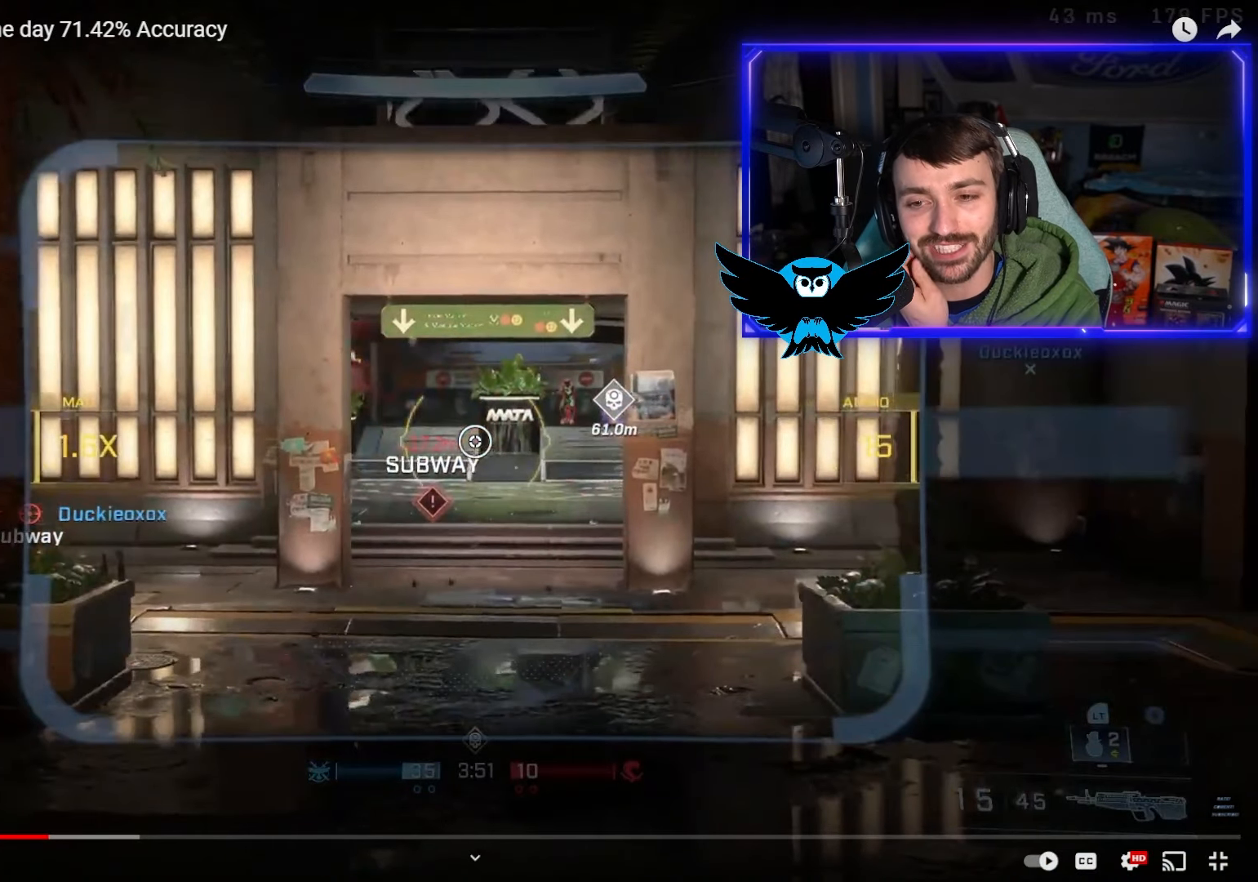
{"buttons": [], "left_stick": "down", "right_stick": "up-right", "events": []}
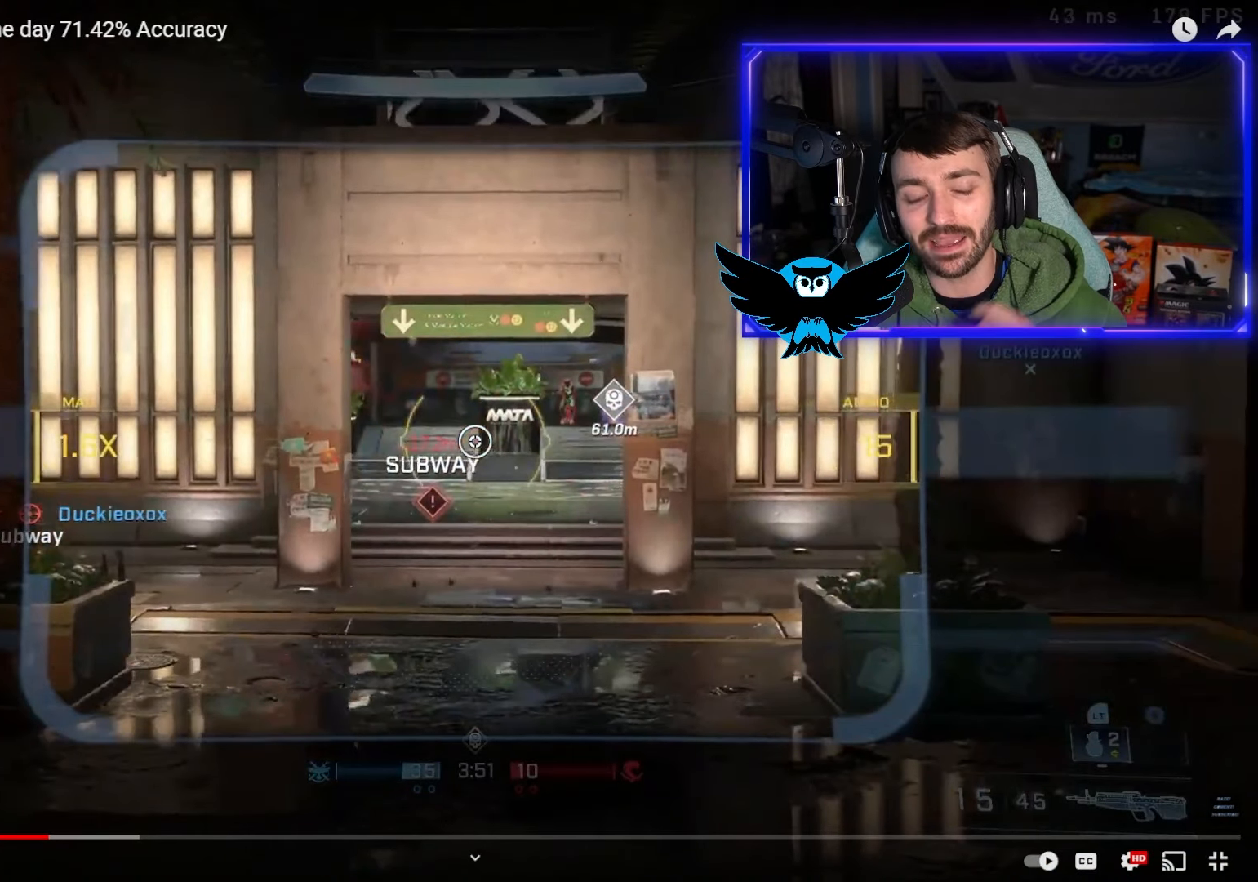
{"buttons": [], "left_stick": "down", "right_stick": "up-right", "events": []}
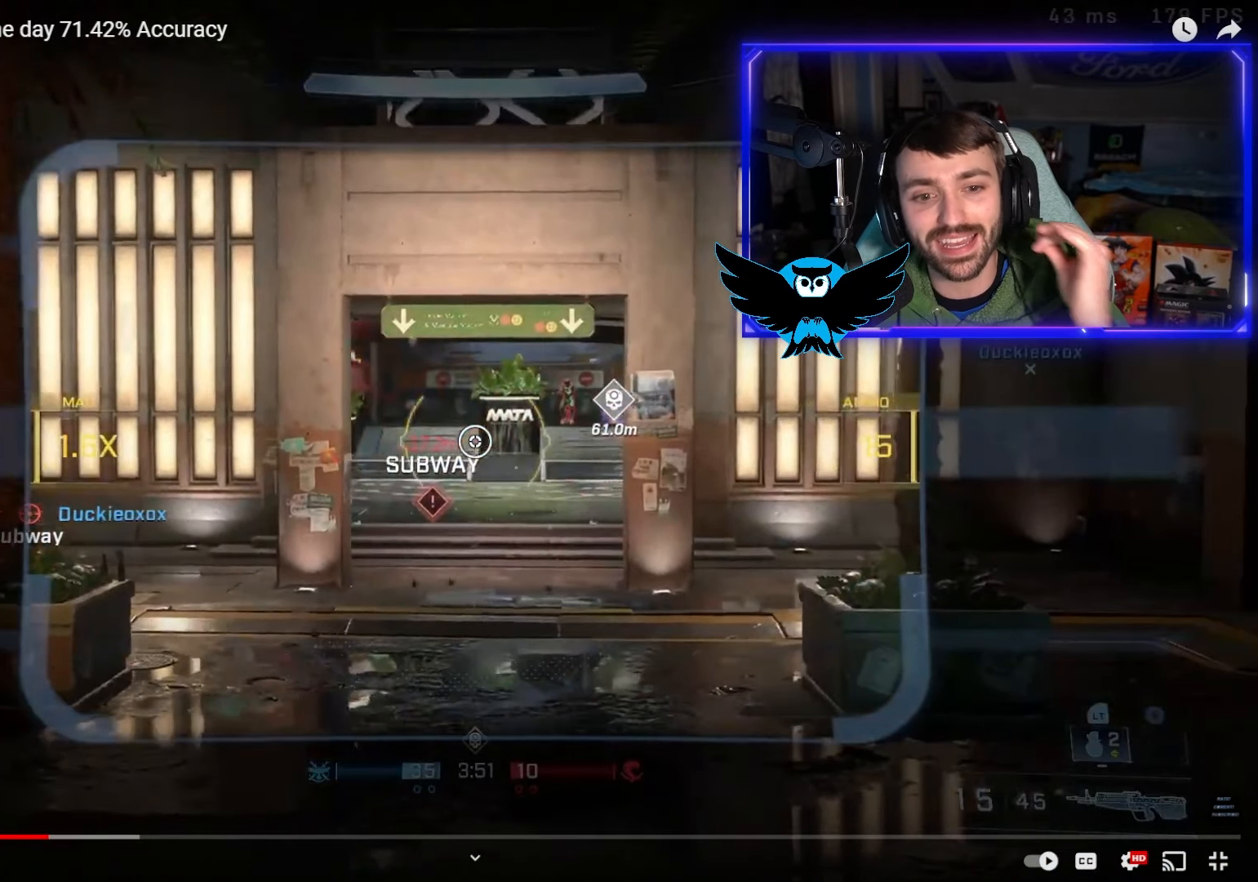
{"buttons": [], "left_stick": "down", "right_stick": "up-right", "events": []}
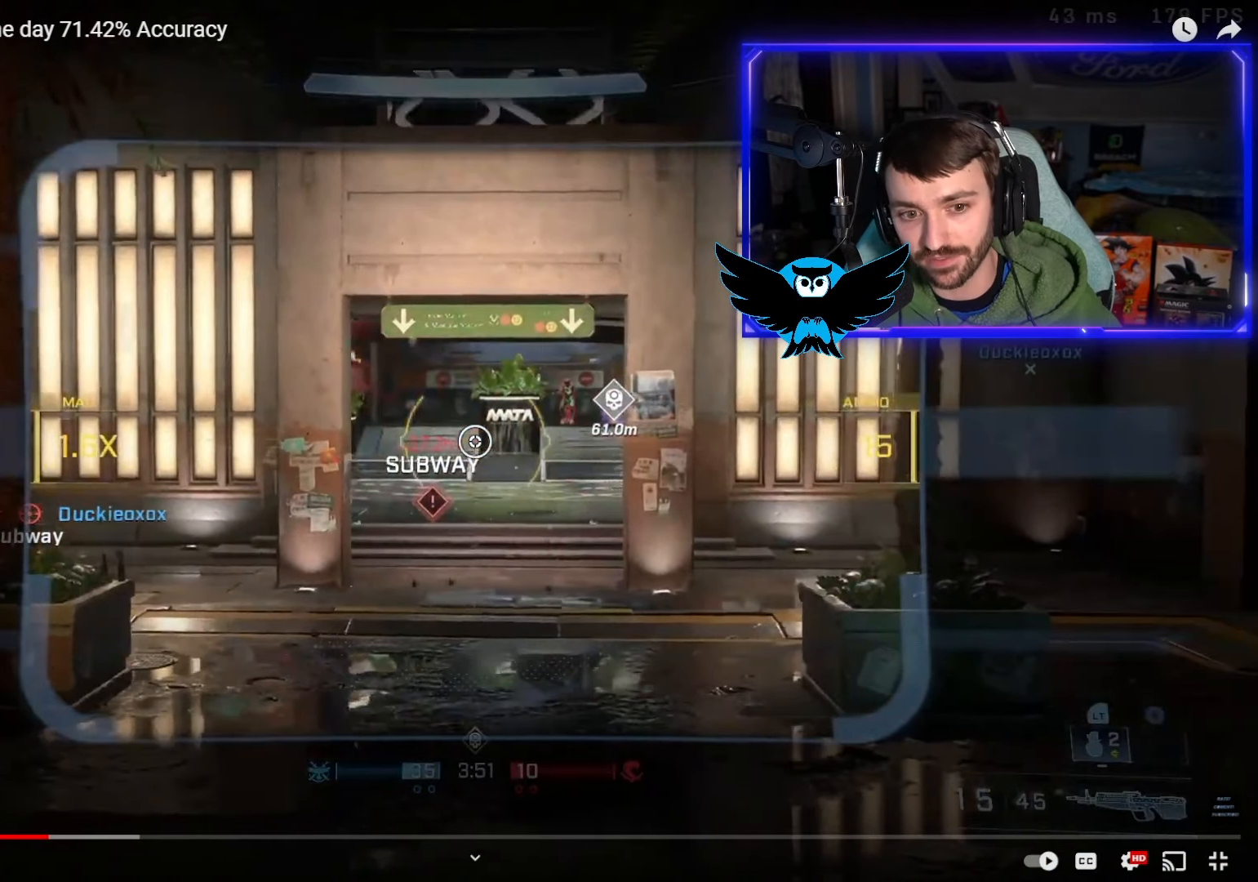
{"buttons": [], "left_stick": "down", "right_stick": "up-right", "events": []}
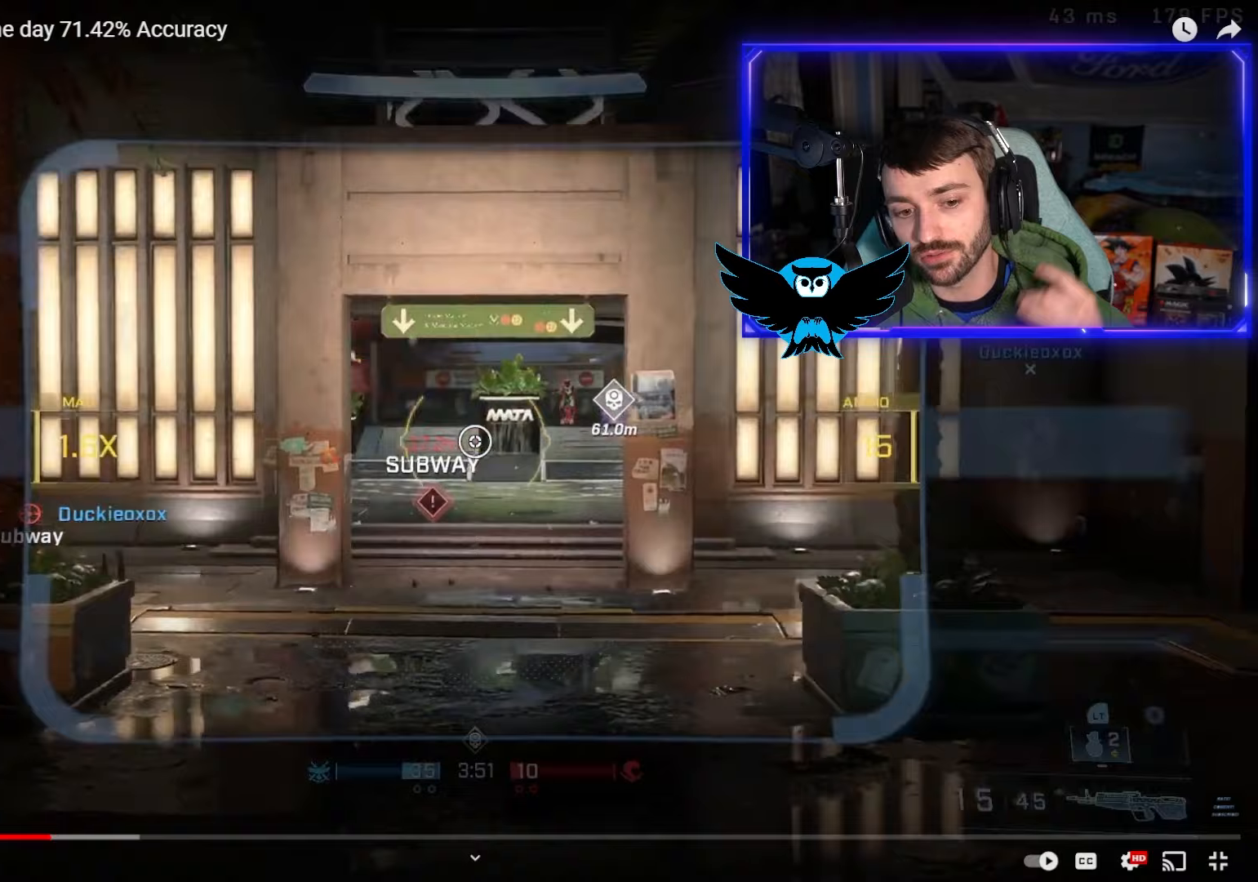
{"buttons": [], "left_stick": "center", "right_stick": "up-right", "events": [[500, "left_stick", "center"]]}
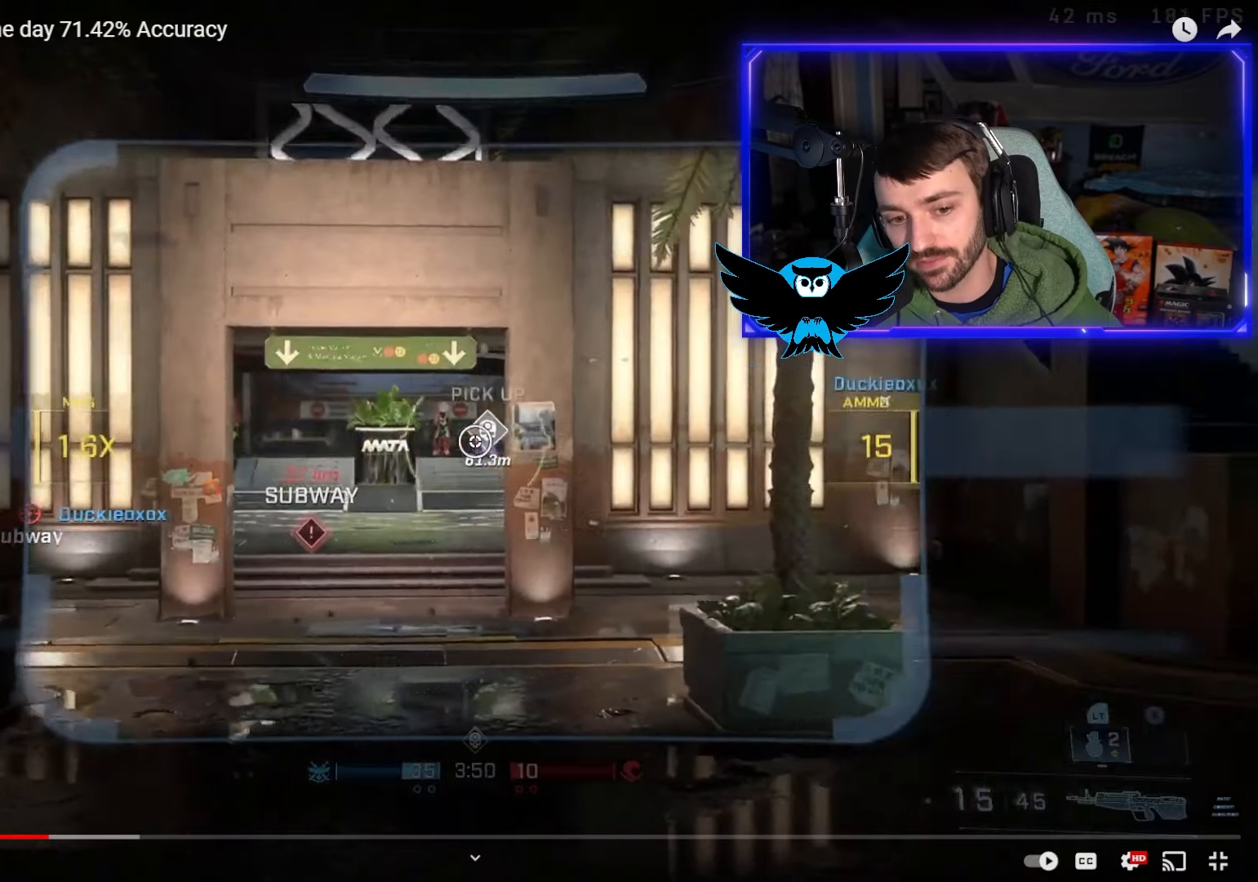
{"buttons": ["R2", "DPAD_UP"], "left_stick": "up-right", "right_stick": "up", "events": [[33, "right_stick", "center"], [67, "DPAD_UP", "down"], [67, "R2", "down"], [67, "left_stick", "up-left"], [200, "R2", "up"], [233, "DPAD_UP", "up"], [250, "right_stick", "left"], [467, "DPAD_UP", "down"], [467, "R2", "down"], [467, "left_stick", "up-right"], [467, "right_stick", "up"]]}
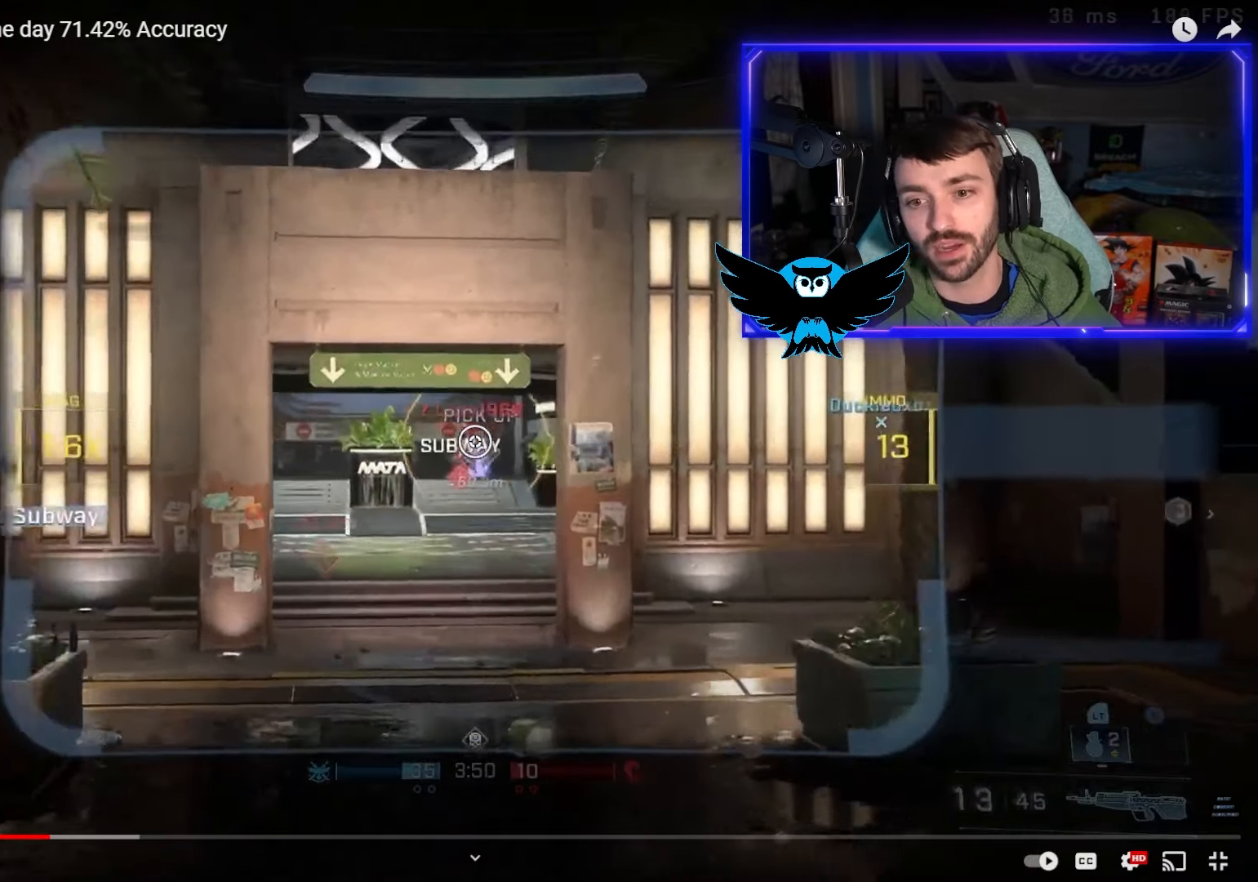
{"buttons": ["L3"], "left_stick": "center", "right_stick": "center", "events": [[33, "DPAD_UP", "up"], [67, "right_stick", "center"], [100, "R2", "up"], [133, "L3", "down"], [167, "left_stick", "center"], [267, "L3", "up"], [267, "R2", "down"], [267, "left_stick", "left"], [433, "R2", "up"], [467, "left_stick", "center"], [500, "L3", "down"]]}
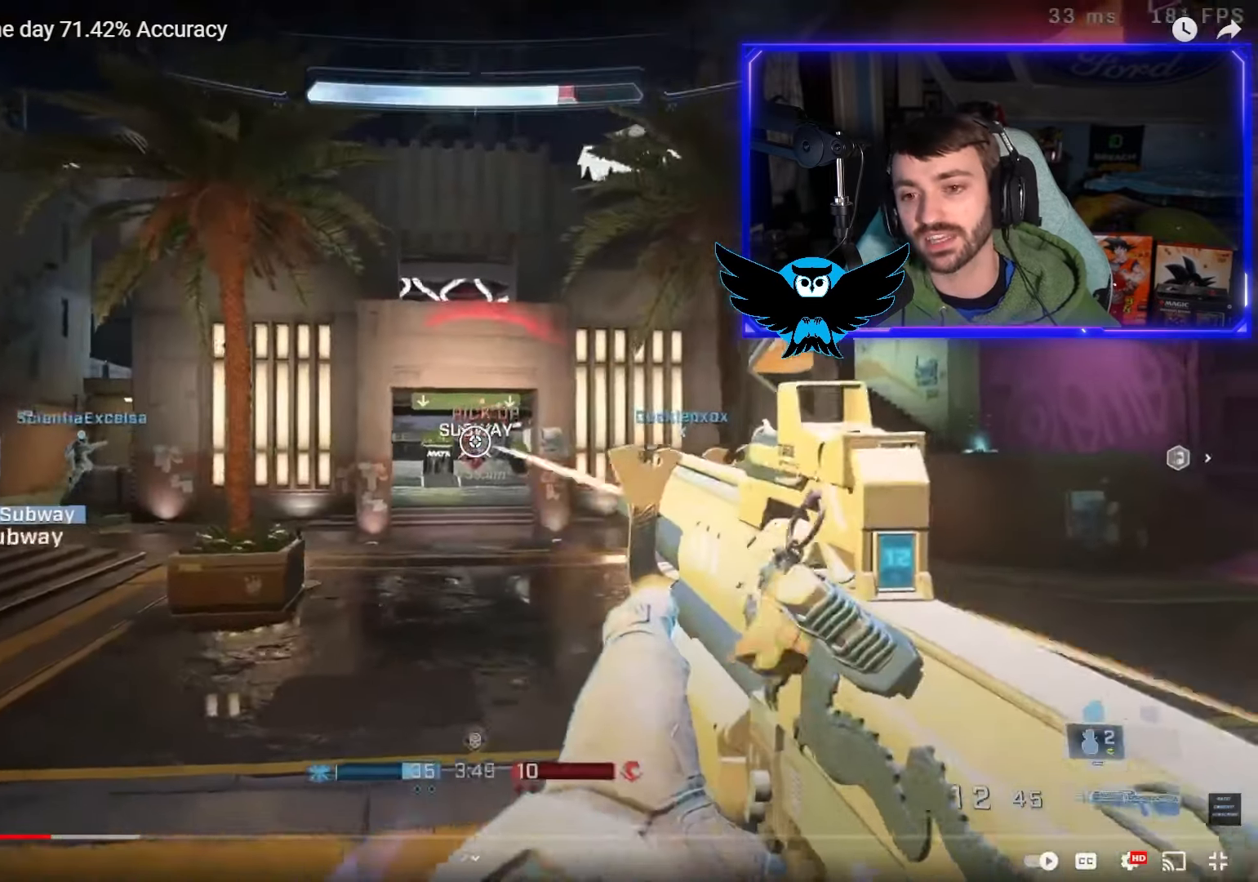
{"buttons": [], "left_stick": "left", "right_stick": "center", "events": [[33, "R2", "down"], [100, "left_stick", "right"], [133, "L3", "up"], [200, "R2", "up"], [300, "L3", "down"], [333, "R2", "down"], [333, "R3", "down"], [400, "L3", "up"], [400, "R3", "up"], [400, "left_stick", "left"], [400, "right_stick", "up-right"], [467, "right_stick", "center"], [500, "R2", "up"]]}
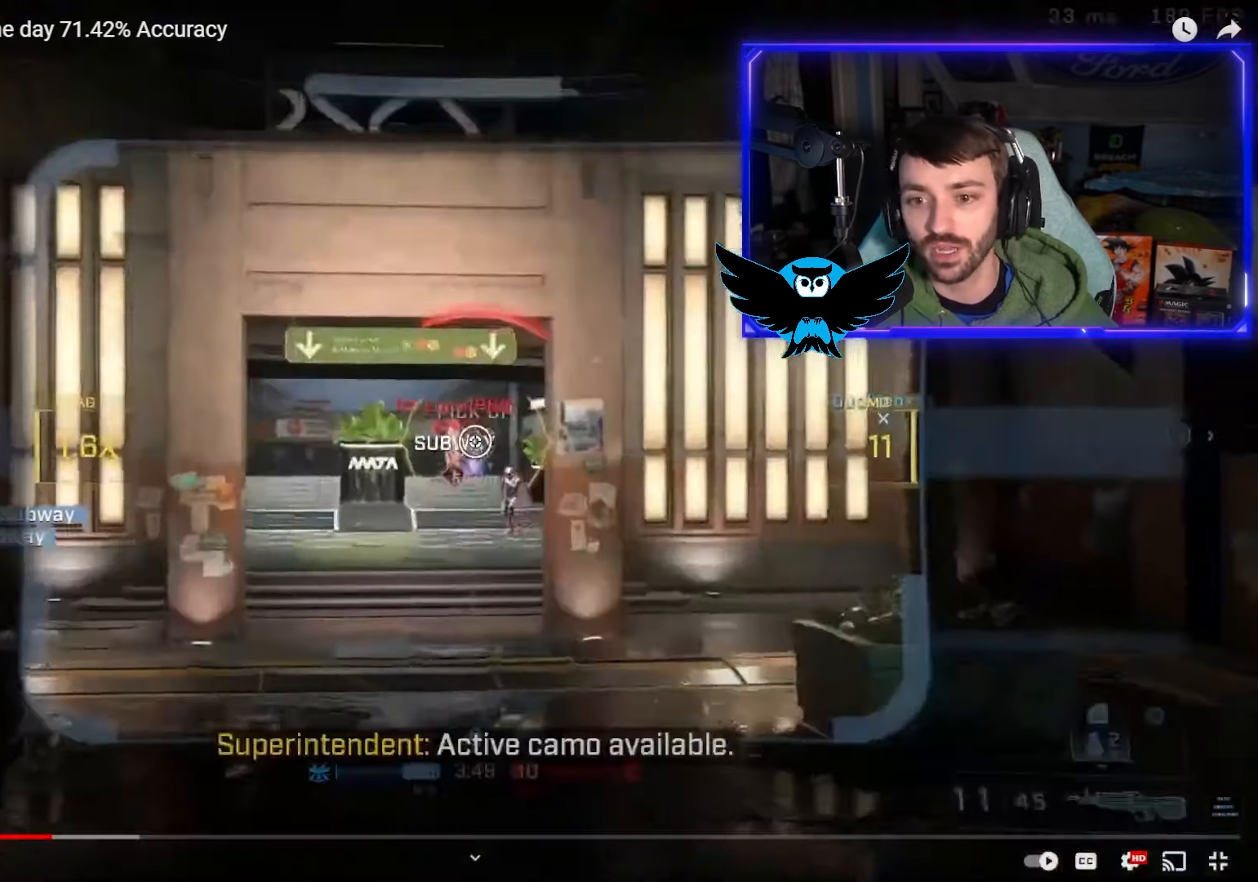
{"buttons": [], "left_stick": "up-right", "right_stick": "center", "events": [[33, "right_stick", "down"], [100, "left_stick", "down"], [167, "left_stick", "down-right"], [200, "R2", "down"], [283, "right_stick", "center"], [333, "DPAD_UP", "down"], [333, "L3", "down"], [333, "R2", "up"], [333, "left_stick", "up-right"], [367, "right_stick", "up"], [433, "L3", "up"], [433, "R2", "down"], [467, "DPAD_UP", "up"], [467, "right_stick", "center"], [500, "R2", "up"]]}
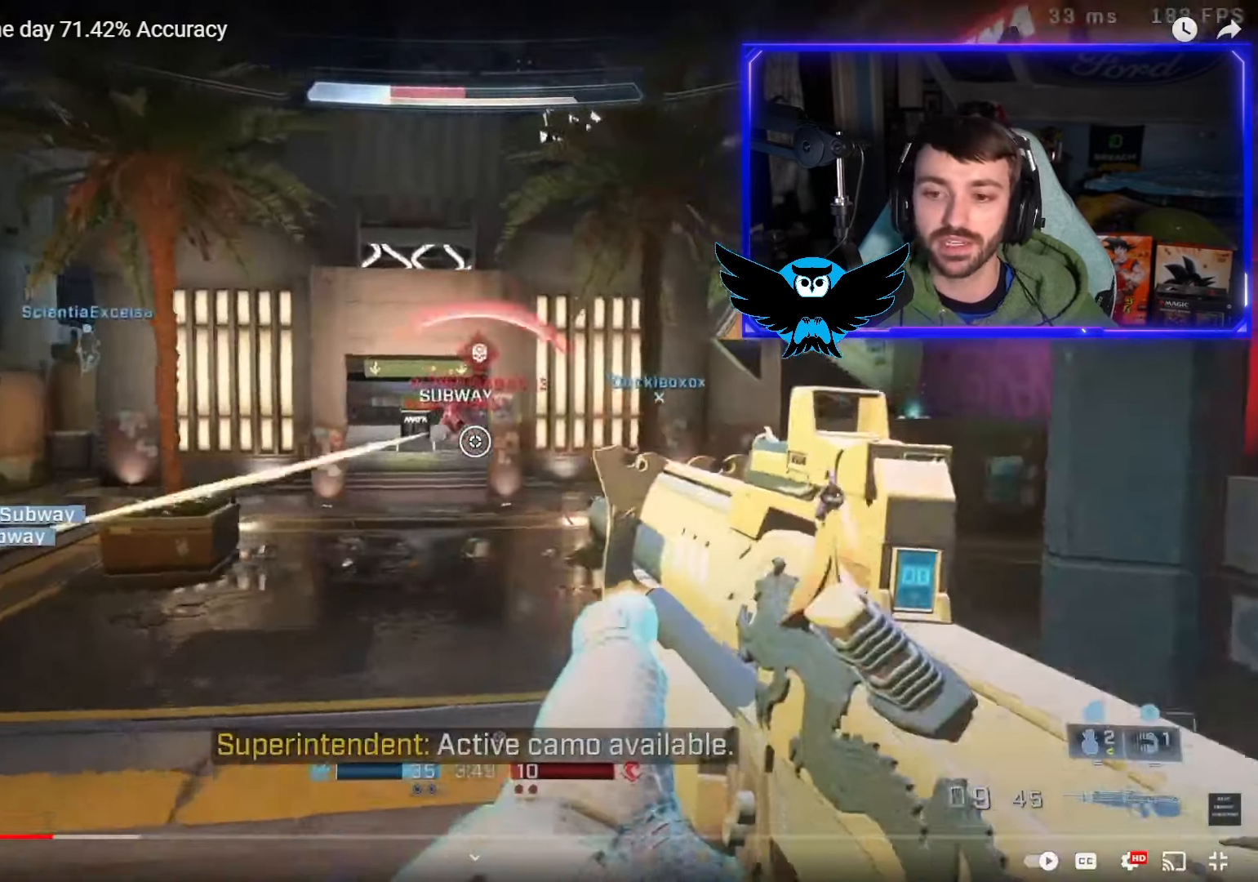
{"buttons": ["L3"], "left_stick": "up", "right_stick": "left", "events": [[17, "right_stick", "right"], [133, "A", "down"], [267, "A", "up"], [267, "left_stick", "up"], [383, "right_stick", "center"], [400, "L3", "down"], [433, "right_stick", "left"]]}
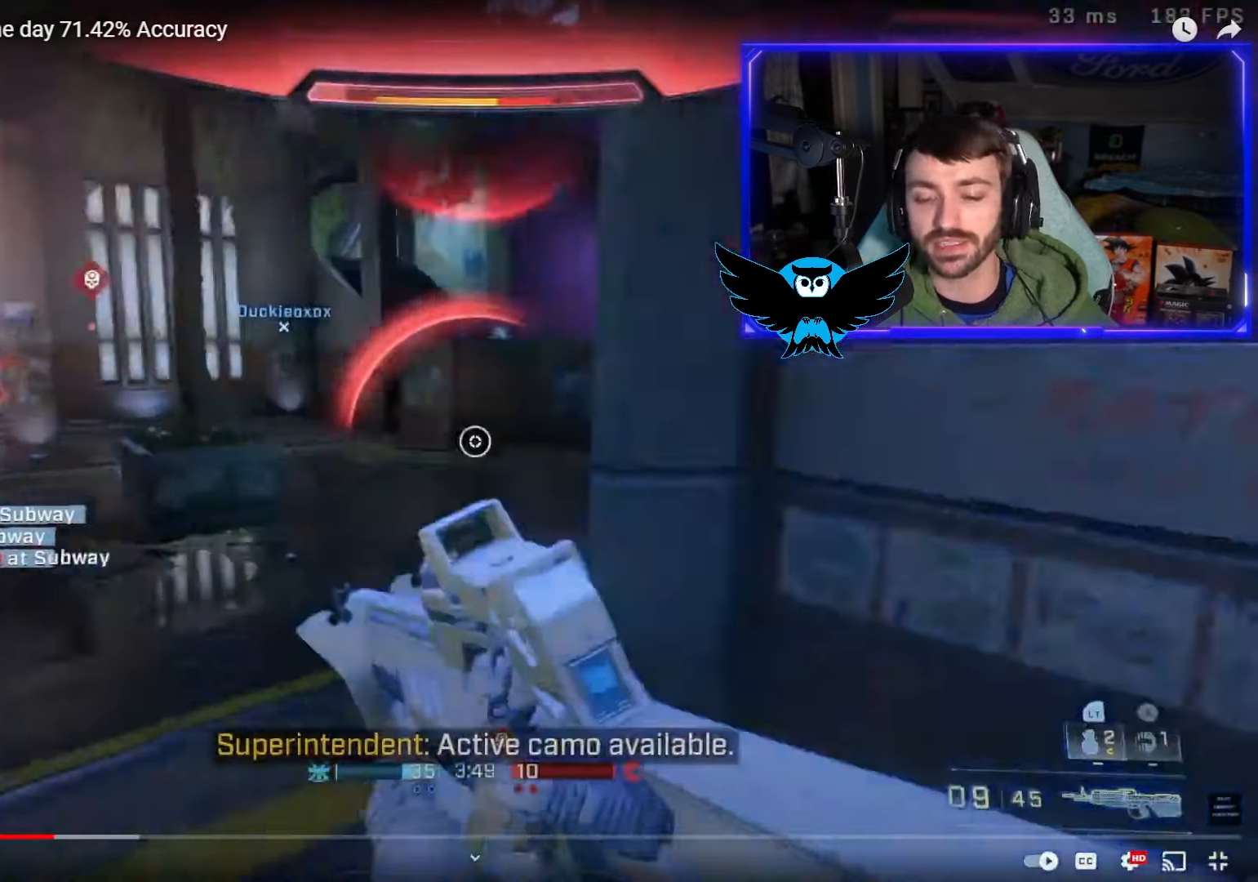
{"buttons": ["X"], "left_stick": "up", "right_stick": "center", "events": [[67, "L3", "up"], [250, "right_stick", "center"], [267, "X", "down"]]}
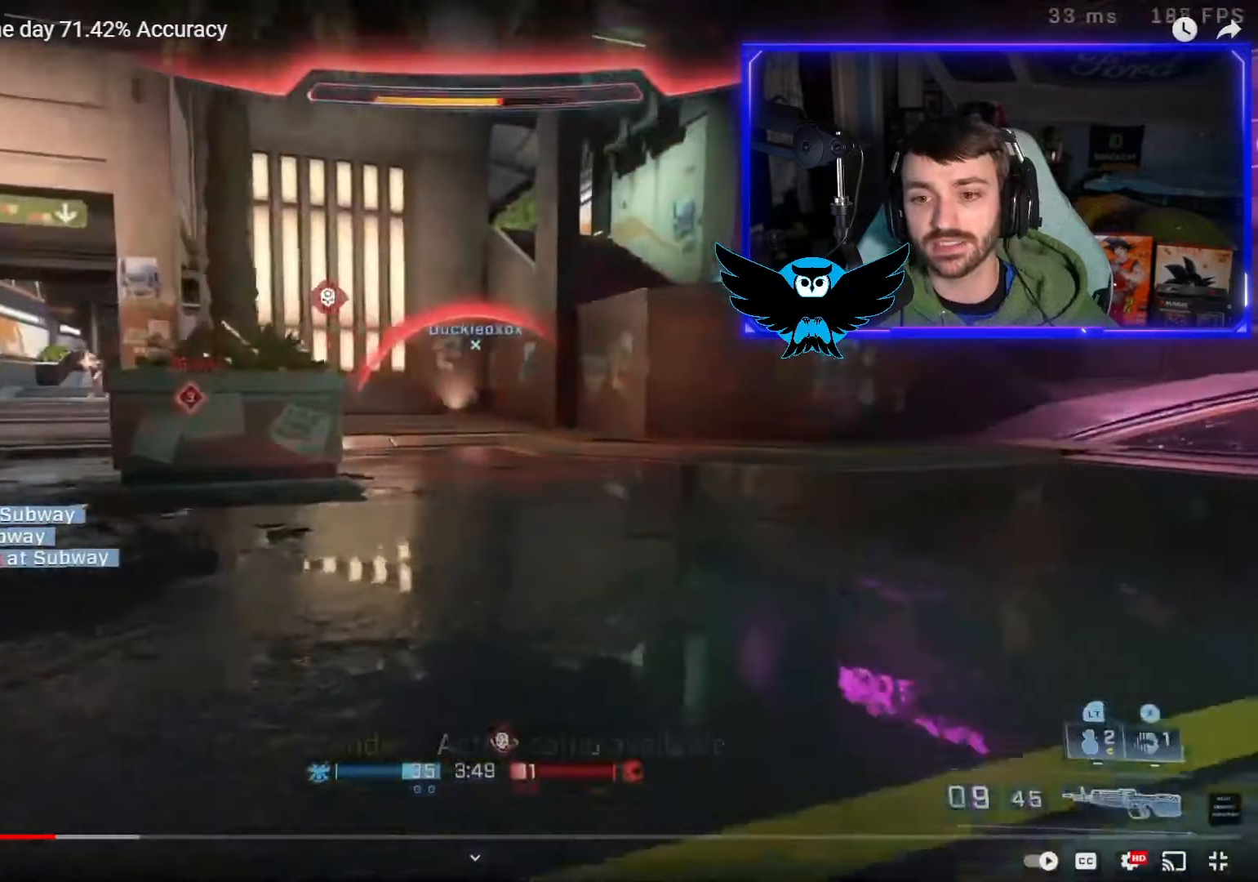
{"buttons": ["L3"], "left_stick": "up", "right_stick": "left", "events": [[67, "X", "up"], [100, "right_stick", "left"], [167, "L3", "down"]]}
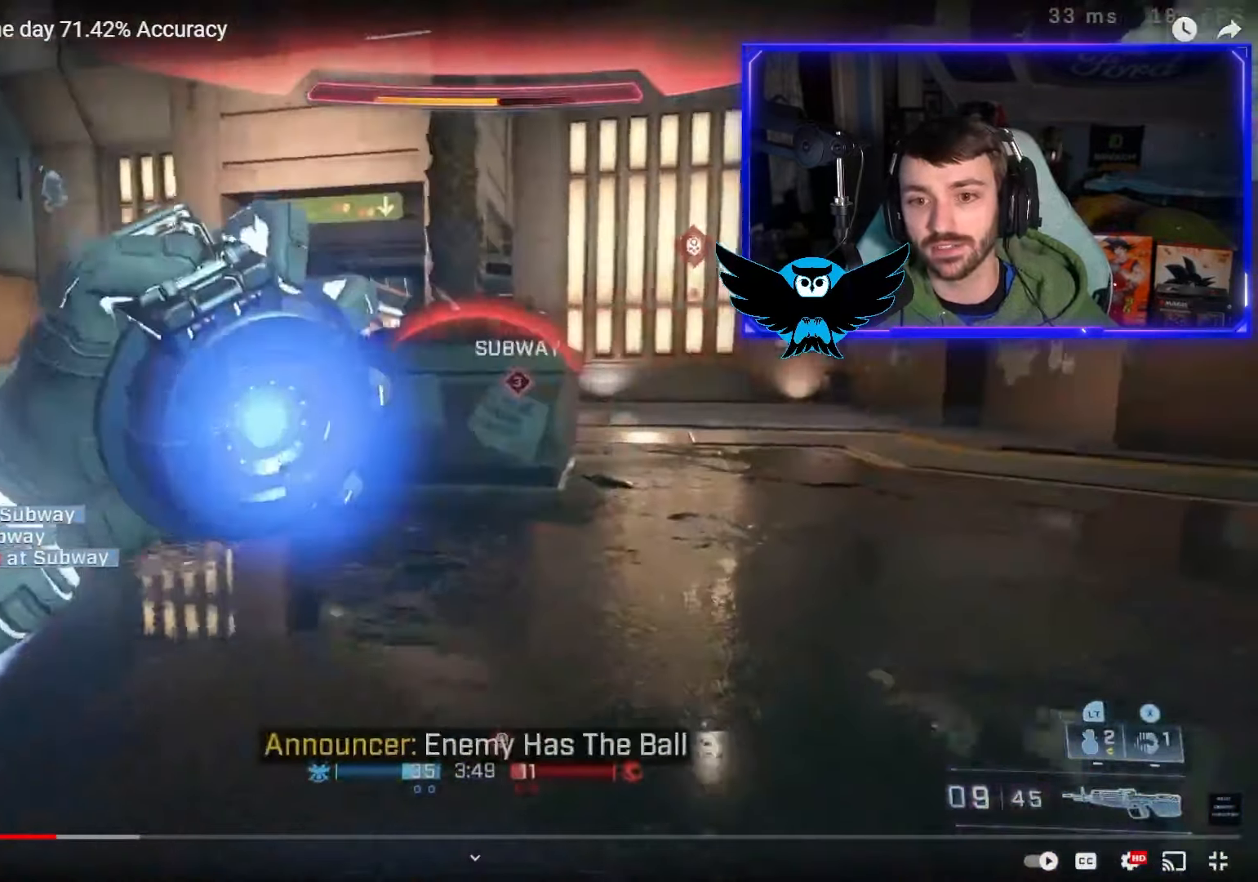
{"buttons": ["L3"], "left_stick": "up", "right_stick": "center", "events": [[83, "right_stick", "center"]]}
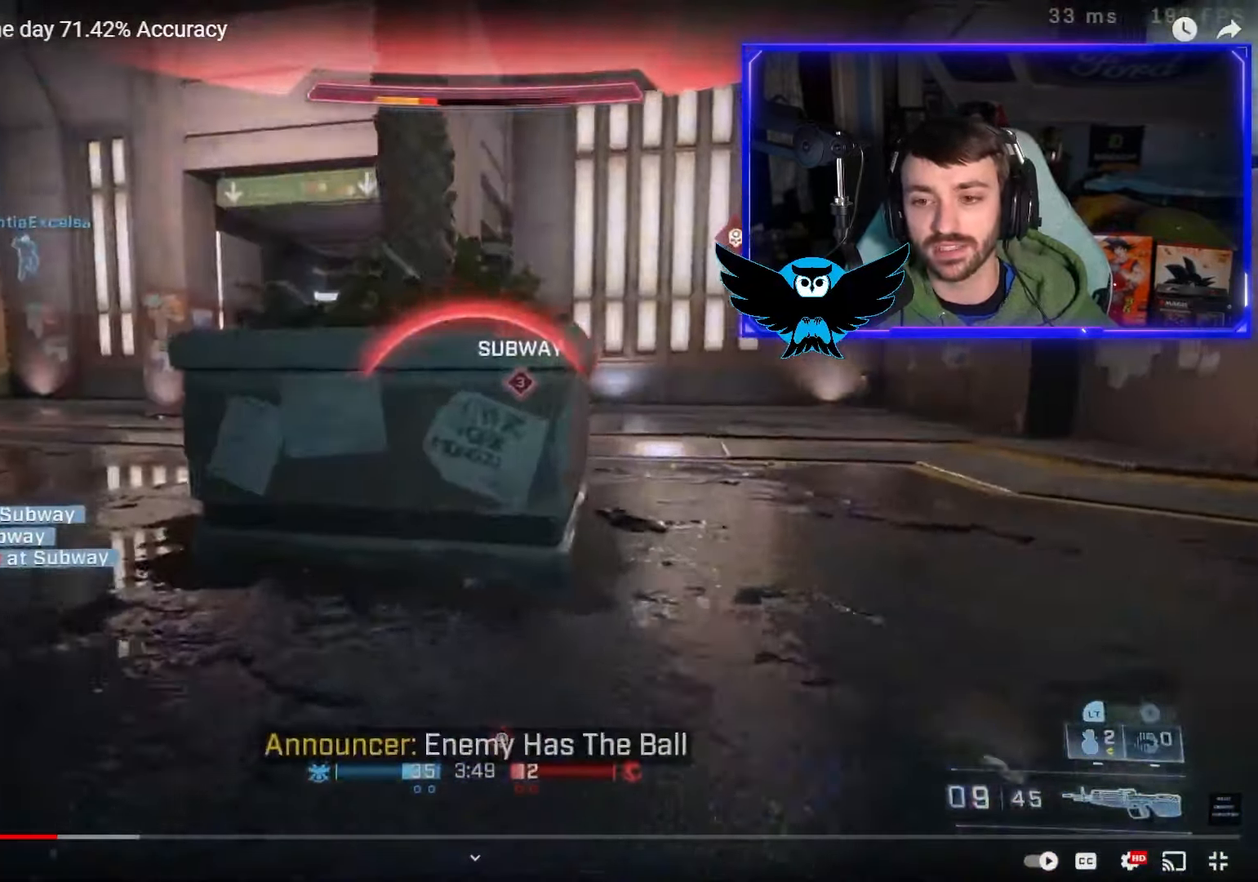
{"buttons": [], "left_stick": "center", "right_stick": "center", "events": [[367, "L3", "up"], [367, "left_stick", "center"]]}
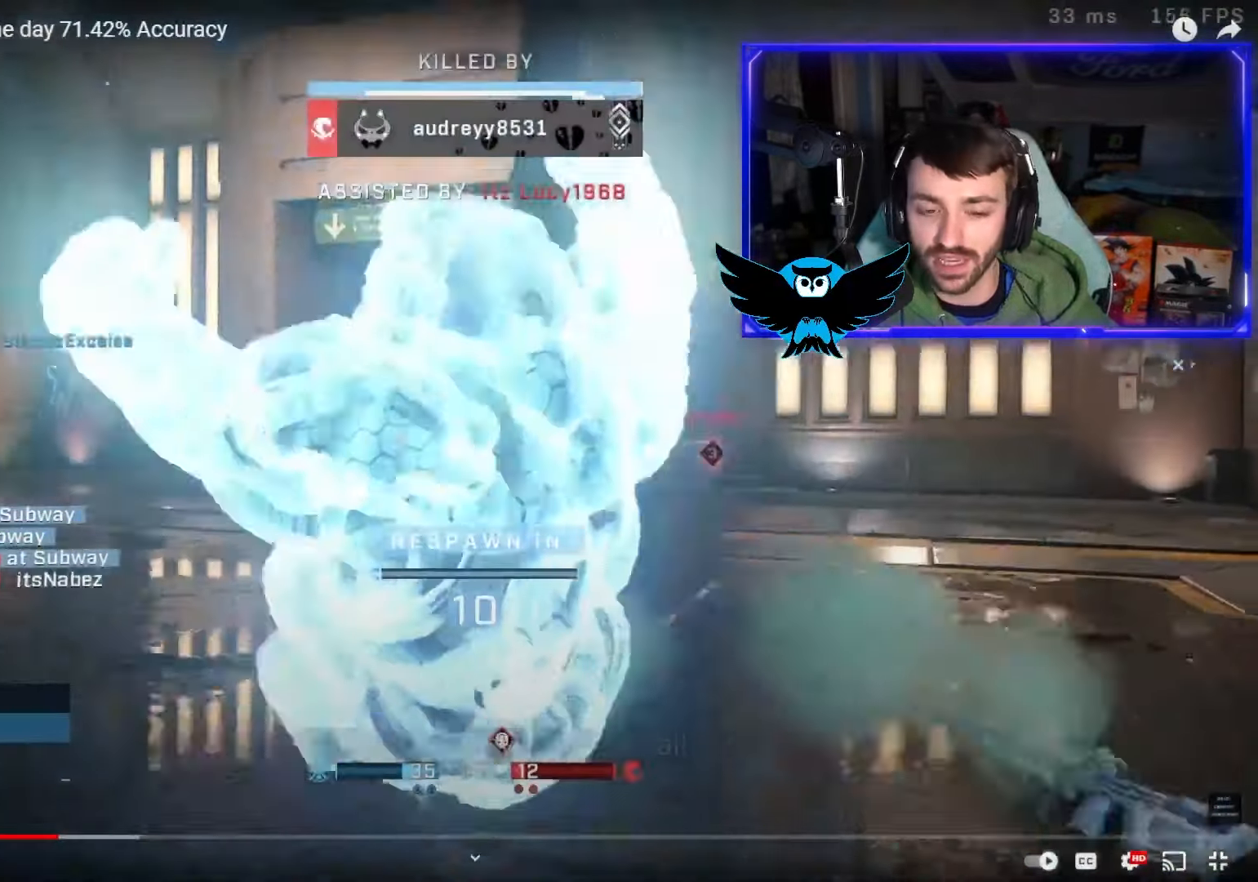
{"buttons": [], "left_stick": "center", "right_stick": "center", "events": []}
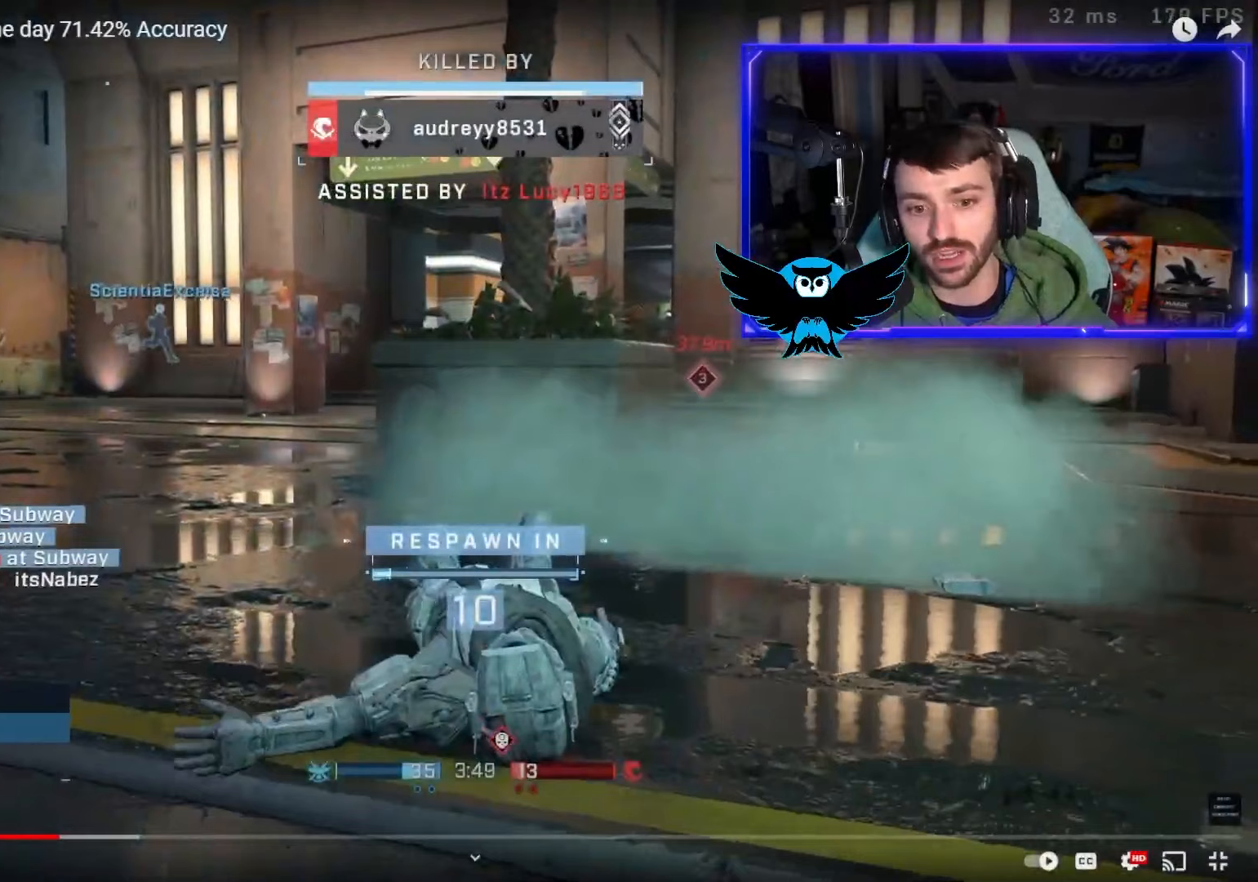
{"buttons": ["SELECT"], "left_stick": "center", "right_stick": "center", "events": [[33, "SELECT", "down"]]}
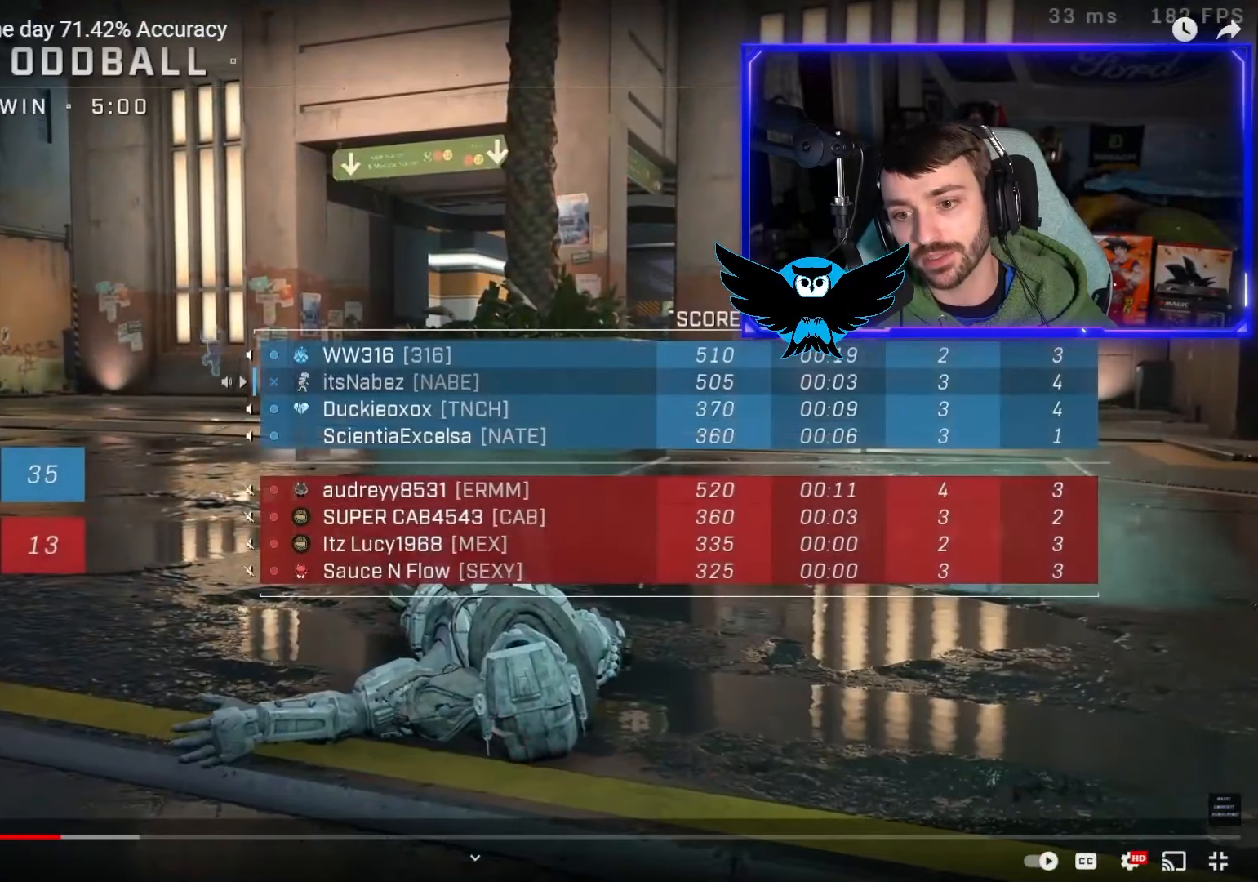
{"buttons": [], "left_stick": "center", "right_stick": "center", "events": [[133, "SELECT", "up"]]}